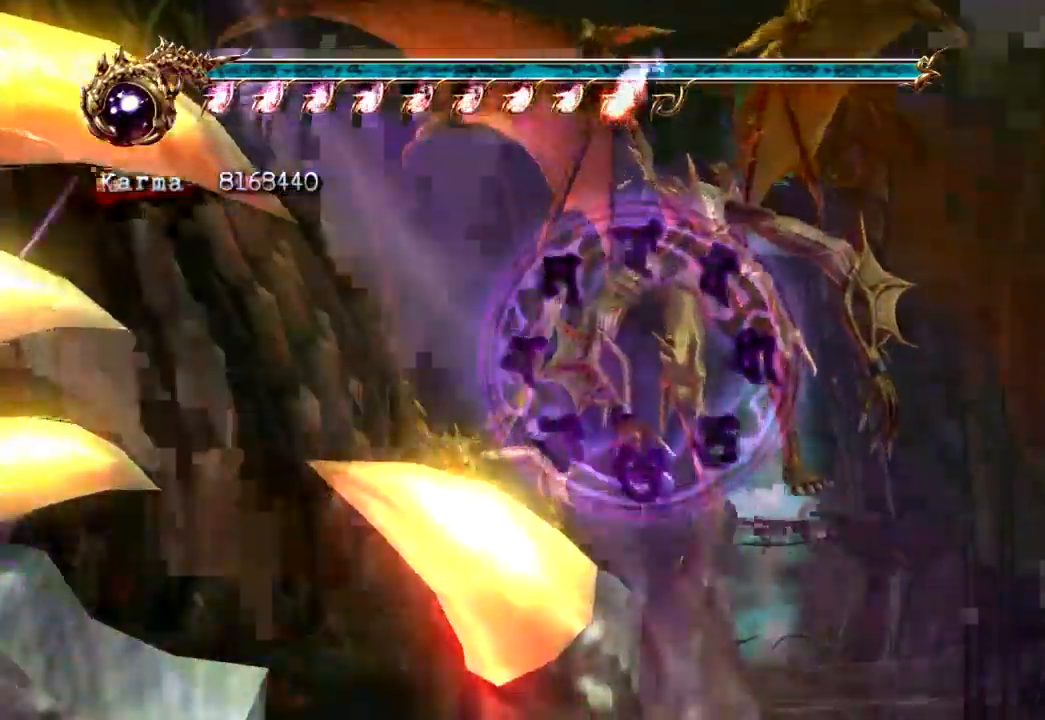
Gameplay with a controller (Xbox layout); each line is a JSON object with the inputs held at the frame after it. "events" lists button and stick changes between this image and that frame as [ms after this image, input, new state], when the widget could be followed in between. Not read: L3 R3.
{"buttons": [], "left_stick": "center", "right_stick": "center", "events": [[33, "left_stick", "center"], [167, "left_stick", "down"], [300, "left_stick", "center"]]}
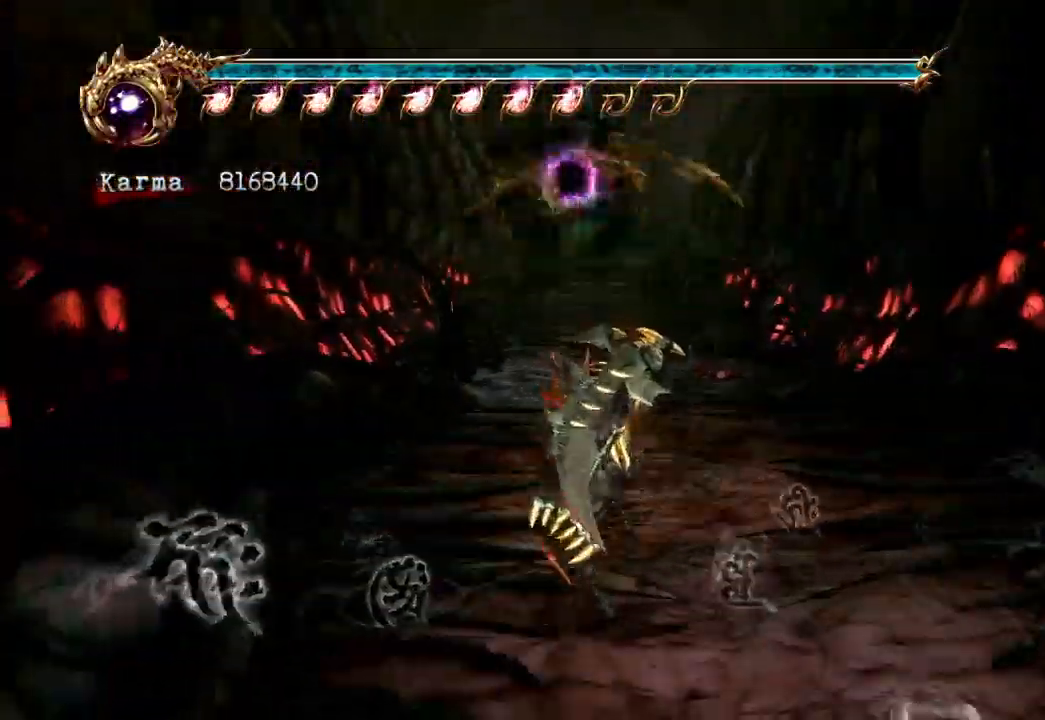
{"buttons": ["A", "L2"], "left_stick": "up", "right_stick": "center", "events": [[100, "left_stick", "up"], [267, "L2", "down"], [467, "A", "down"]]}
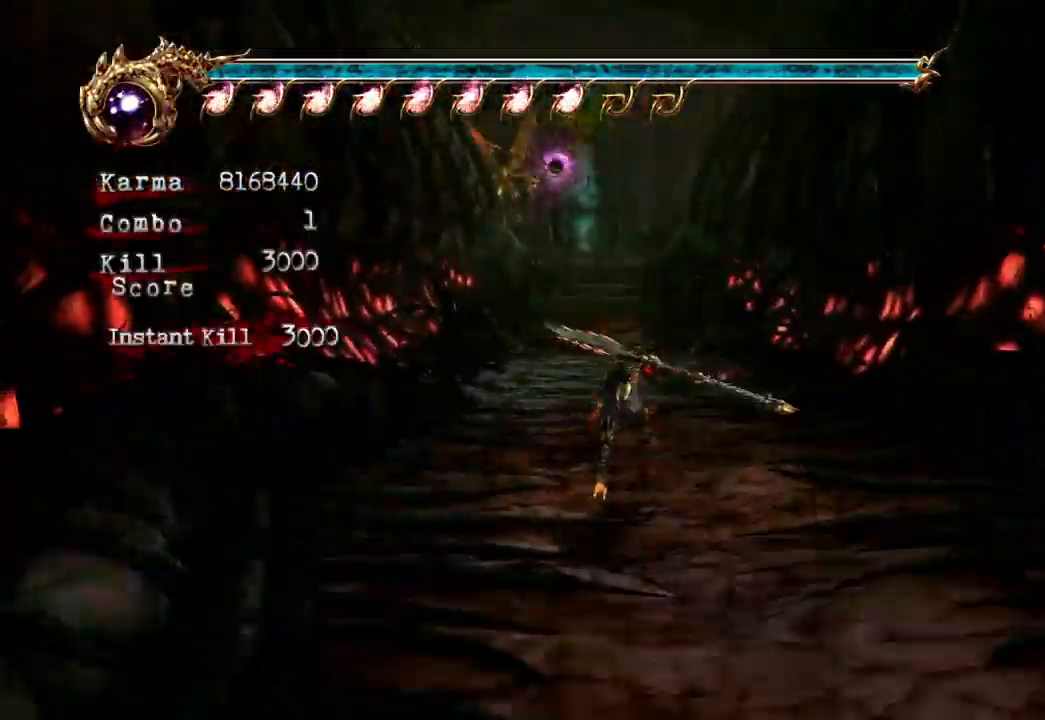
{"buttons": [], "left_stick": "up", "right_stick": "center", "events": [[17, "L2", "up"], [117, "A", "up"]]}
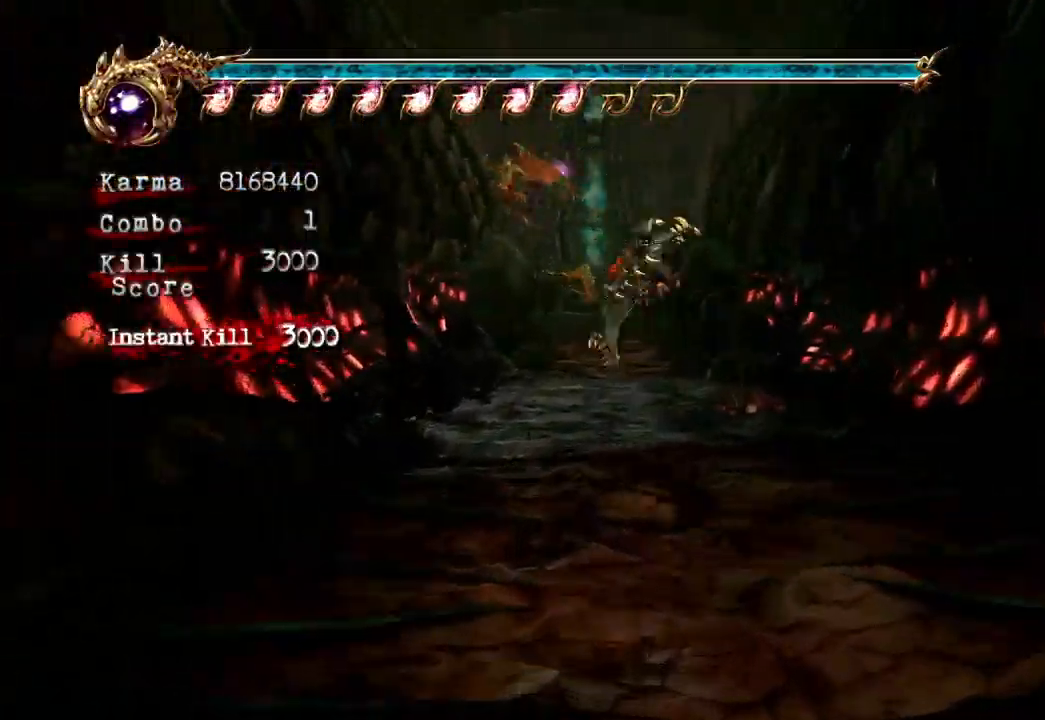
{"buttons": [], "left_stick": "up", "right_stick": "center", "events": [[250, "A", "down"], [467, "A", "up"]]}
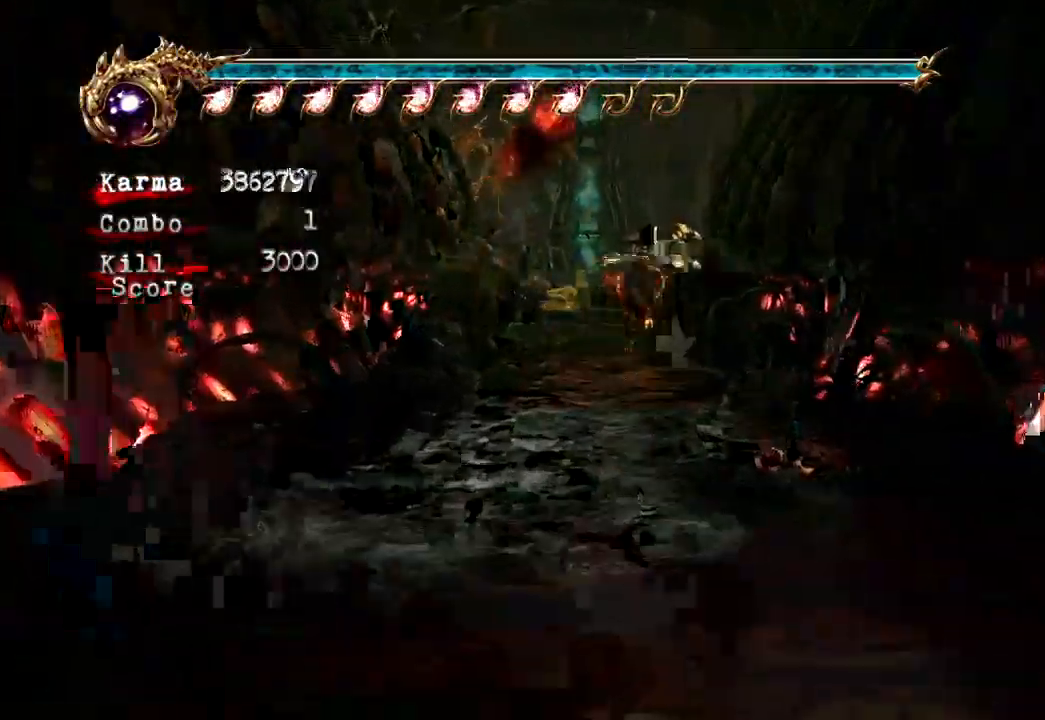
{"buttons": ["L2"], "left_stick": "up", "right_stick": "center", "events": [[50, "L2", "down"], [117, "L2", "up"], [367, "L2", "down"]]}
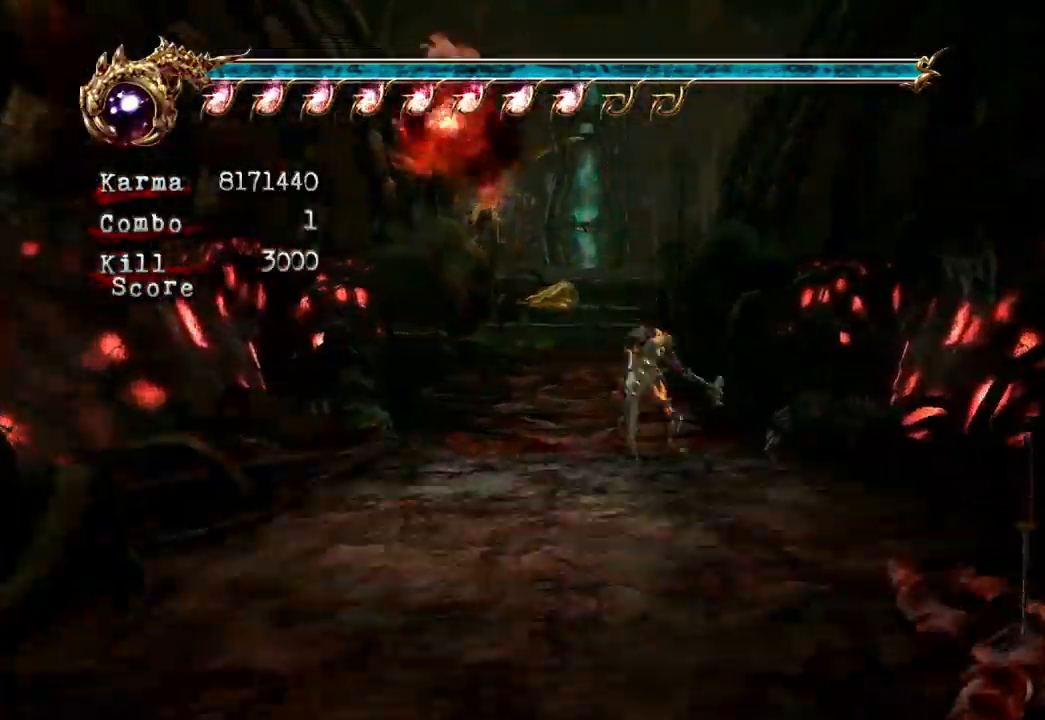
{"buttons": ["B", "L2"], "left_stick": "up", "right_stick": "center", "events": [[33, "A", "down"], [183, "A", "up"], [283, "B", "down"], [383, "B", "up"], [433, "B", "down"]]}
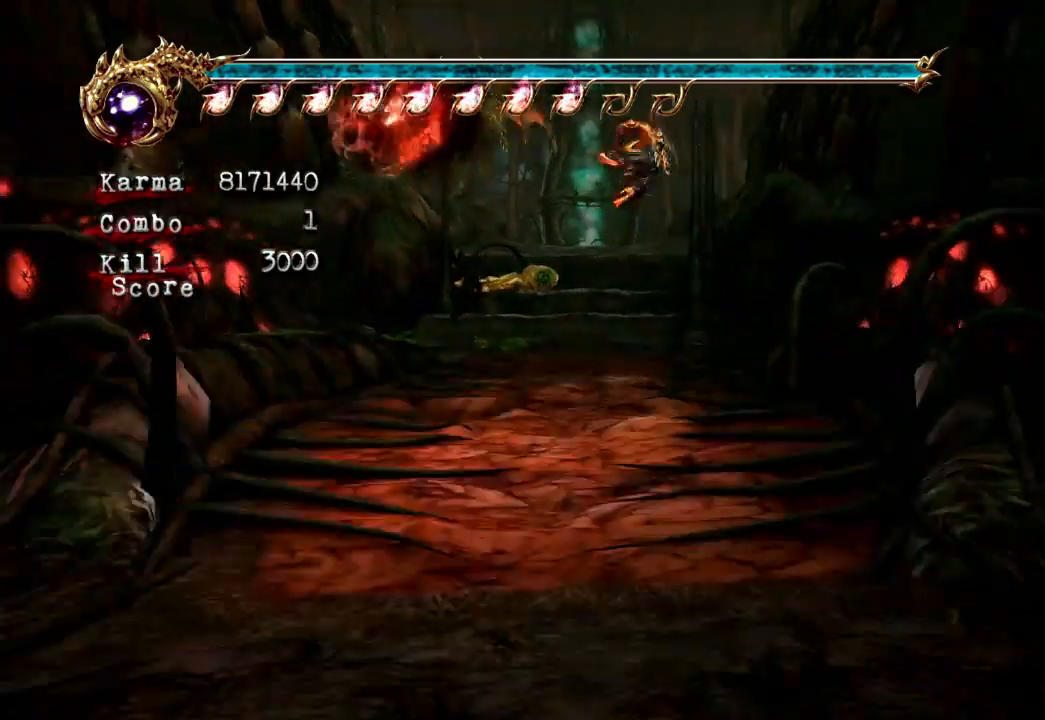
{"buttons": [], "left_stick": "up", "right_stick": "center", "events": [[67, "B", "up"], [150, "L2", "up"]]}
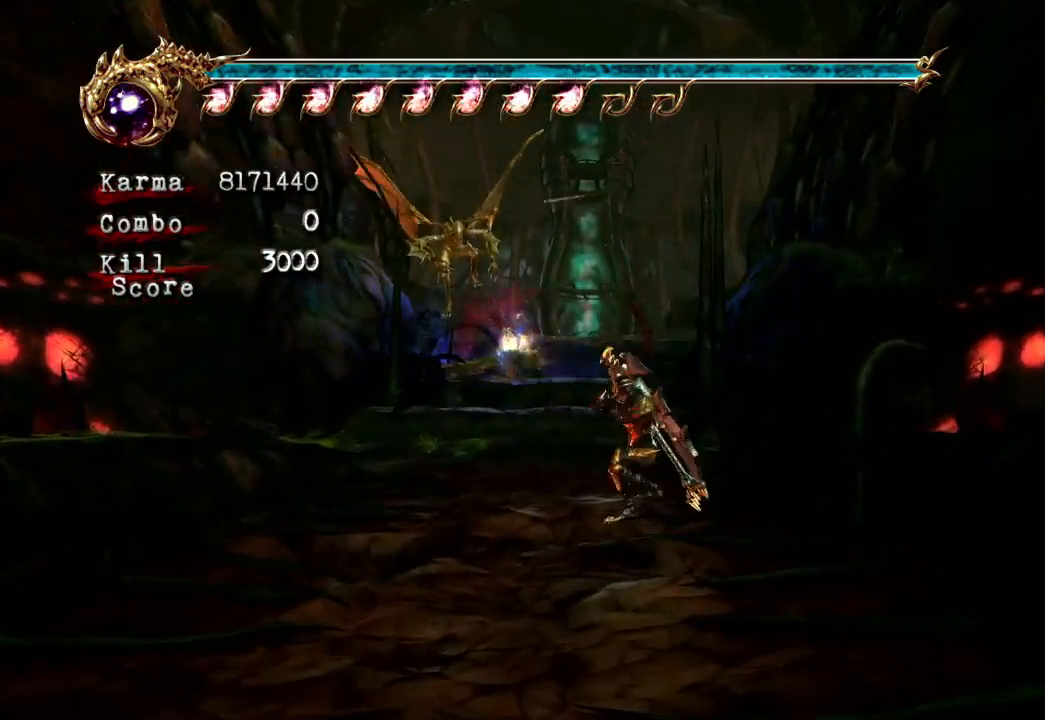
{"buttons": [], "left_stick": "up-left", "right_stick": "center", "events": [[33, "L2", "down"], [283, "A", "down"], [417, "L2", "up"], [433, "left_stick", "up-left"], [450, "A", "up"]]}
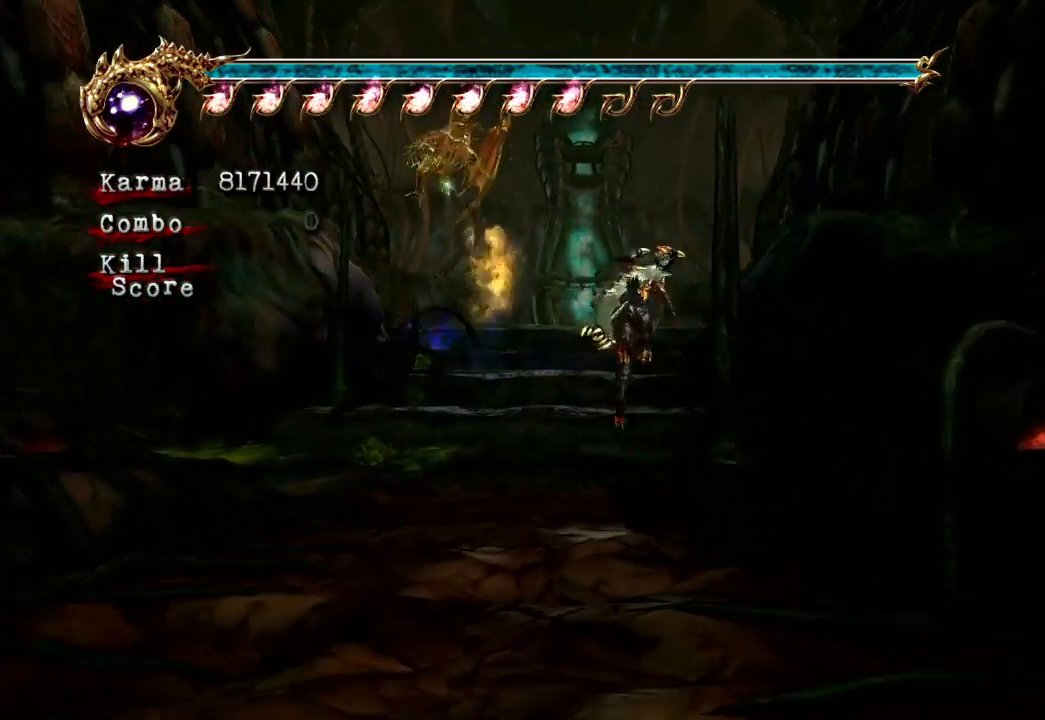
{"buttons": [], "left_stick": "center", "right_stick": "center", "events": [[67, "B", "down"], [167, "B", "up"], [217, "B", "down"], [317, "B", "up"], [467, "left_stick", "center"]]}
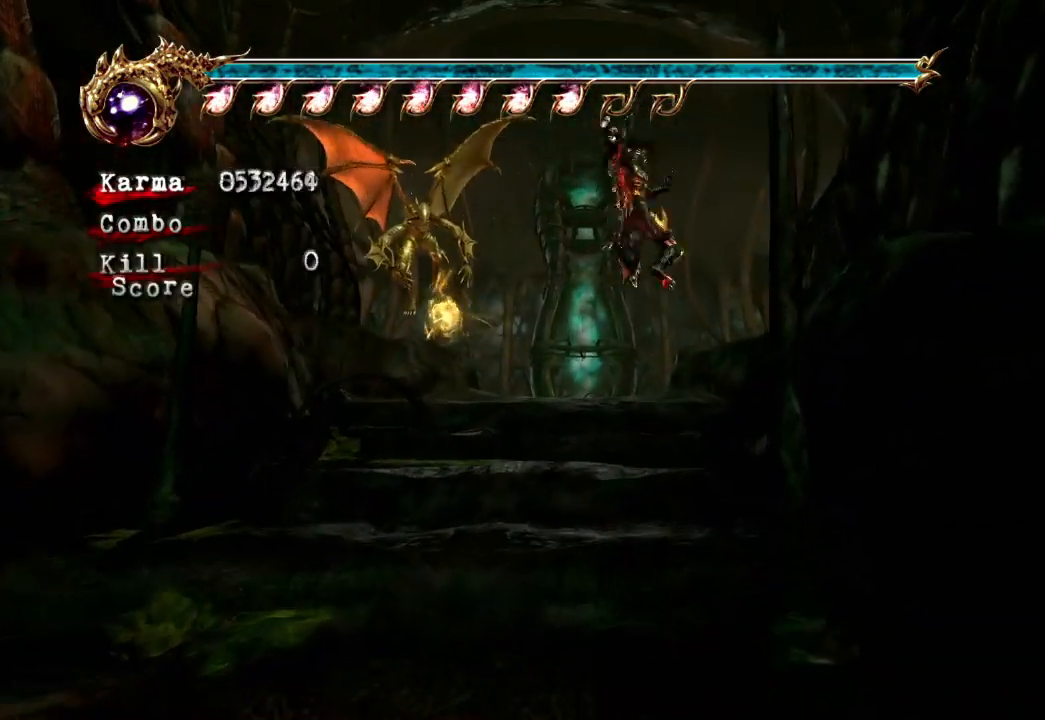
{"buttons": ["A", "L2"], "left_stick": "up", "right_stick": "center", "events": [[83, "left_stick", "up"], [300, "L2", "down"], [450, "A", "down"]]}
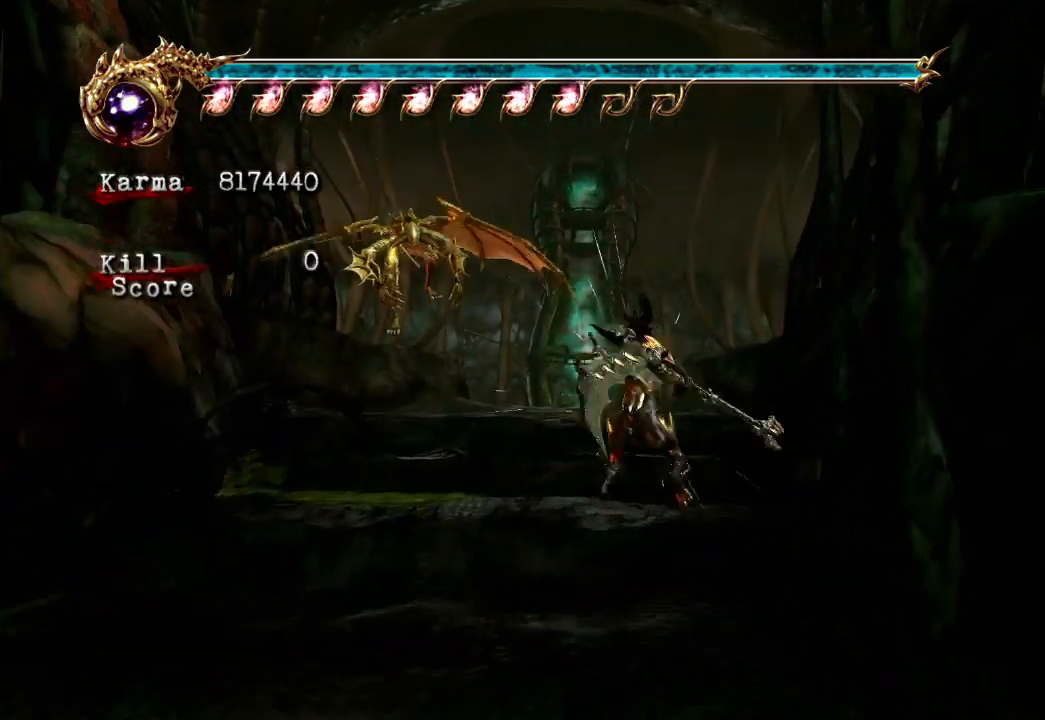
{"buttons": [], "left_stick": "up", "right_stick": "center", "events": [[83, "L2", "up"], [200, "A", "up"]]}
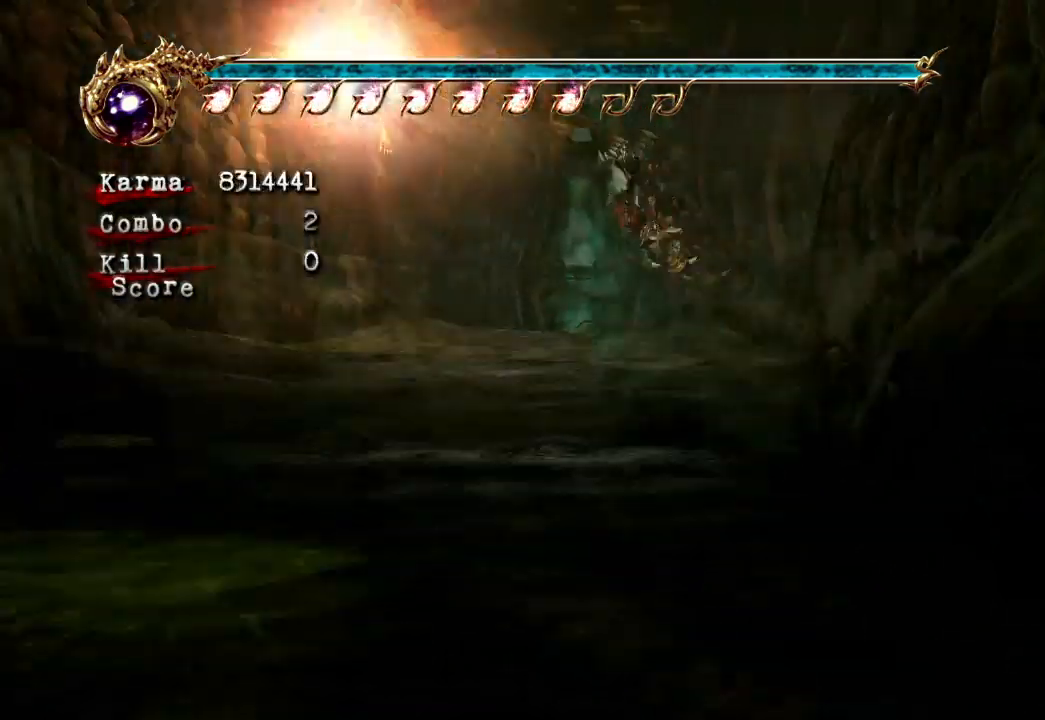
{"buttons": [], "left_stick": "up", "right_stick": "center", "events": [[167, "L2", "down"], [317, "A", "down"], [467, "A", "up"], [467, "L2", "up"]]}
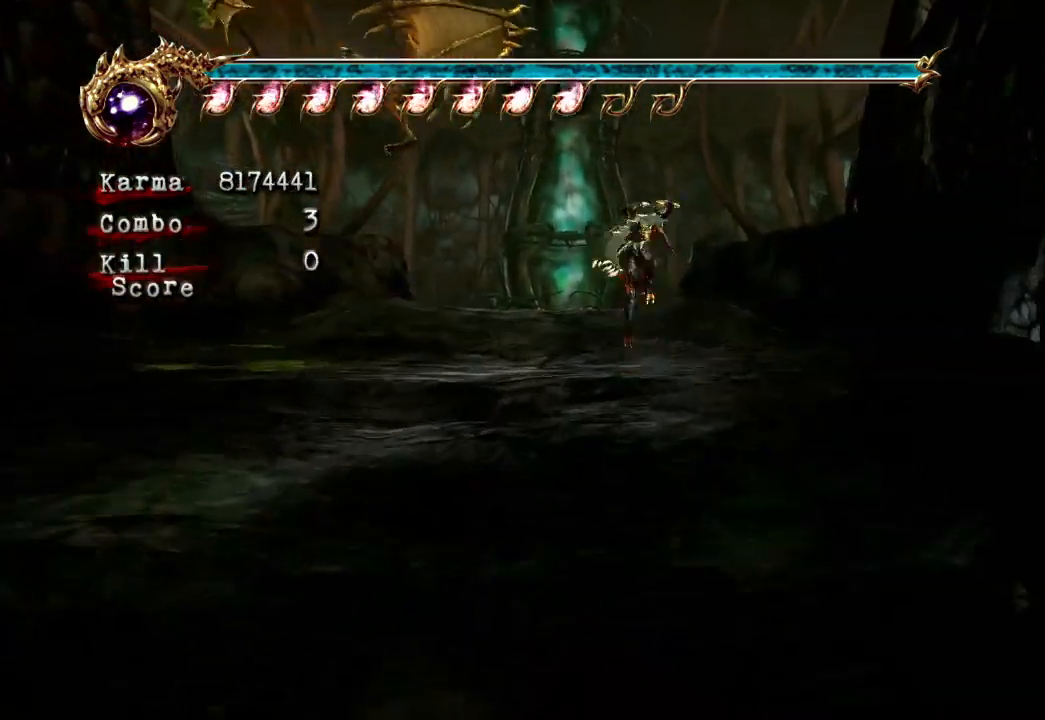
{"buttons": [], "left_stick": "center", "right_stick": "center", "events": [[483, "left_stick", "center"]]}
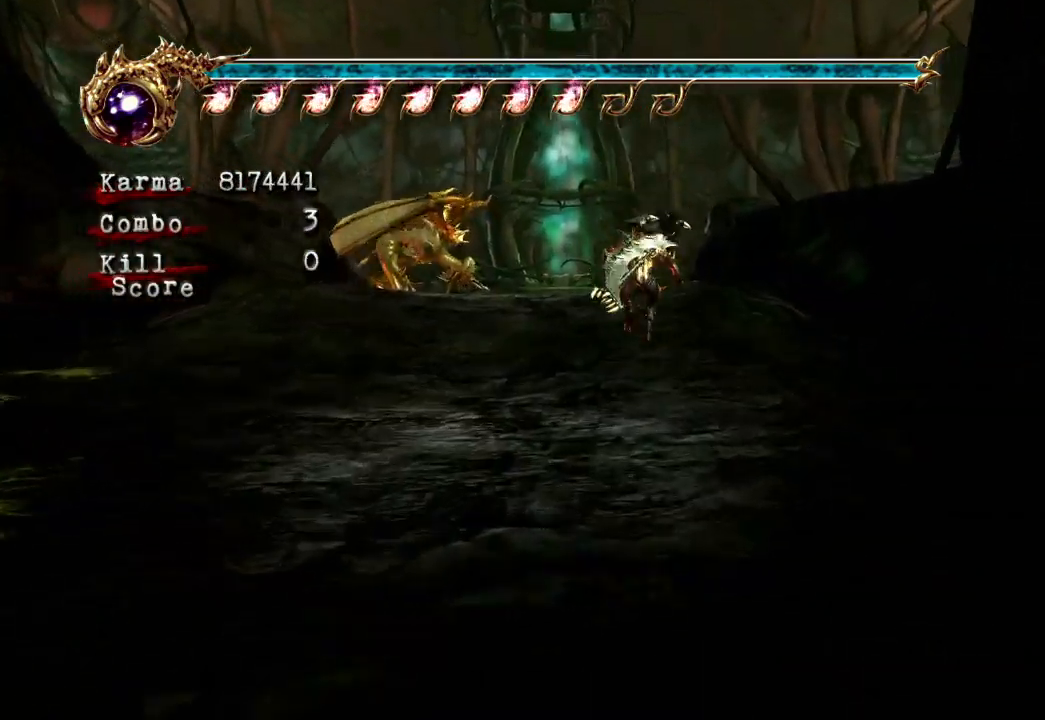
{"buttons": ["L2"], "left_stick": "center", "right_stick": "center", "events": [[50, "left_stick", "down"], [117, "L2", "down"], [250, "R2", "down"], [417, "left_stick", "center"], [433, "R2", "up"]]}